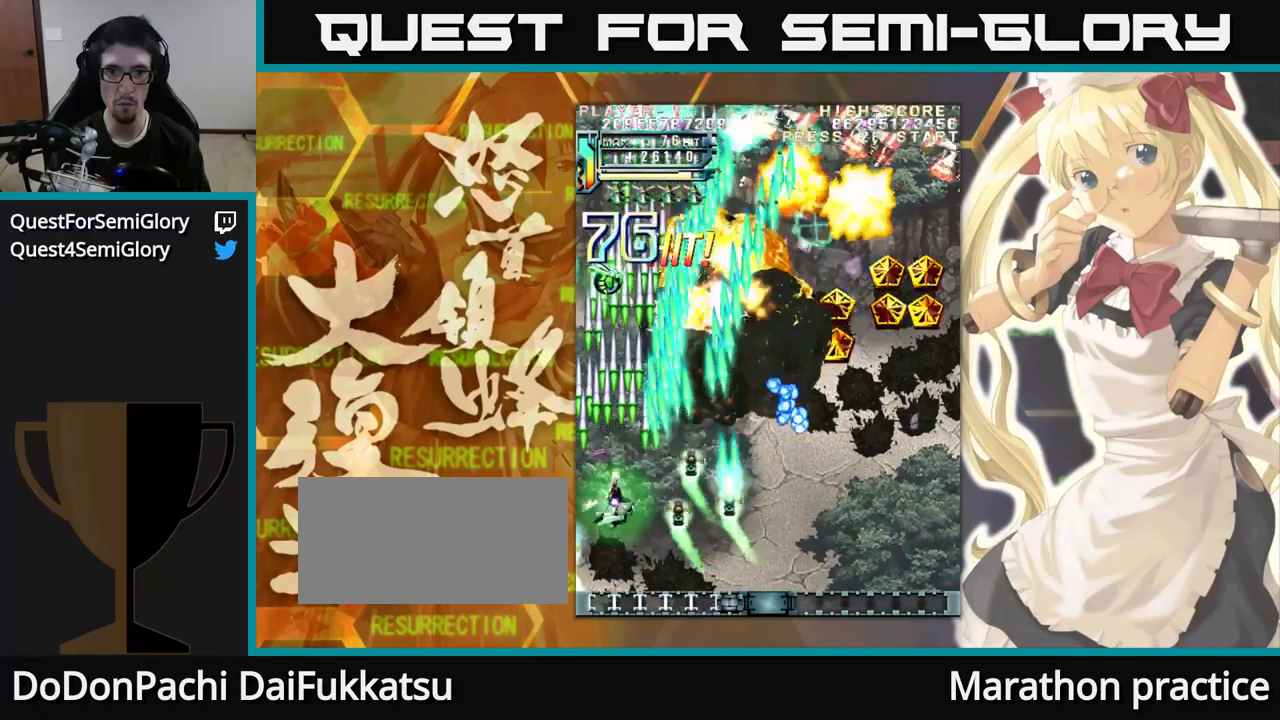
Gameplay with a controller (arcade stick); each line is a JSON object with the inputs held at the frame after it (dt_ms = milliseconds from this image to that frame). "events" lists button and stick changes between this image and that frame as [ms after this image, input, new state], when the widget could be followed in between. Not read: L3 R3.
{"dt_ms": 500, "buttons": [], "left_stick": "up", "events": []}
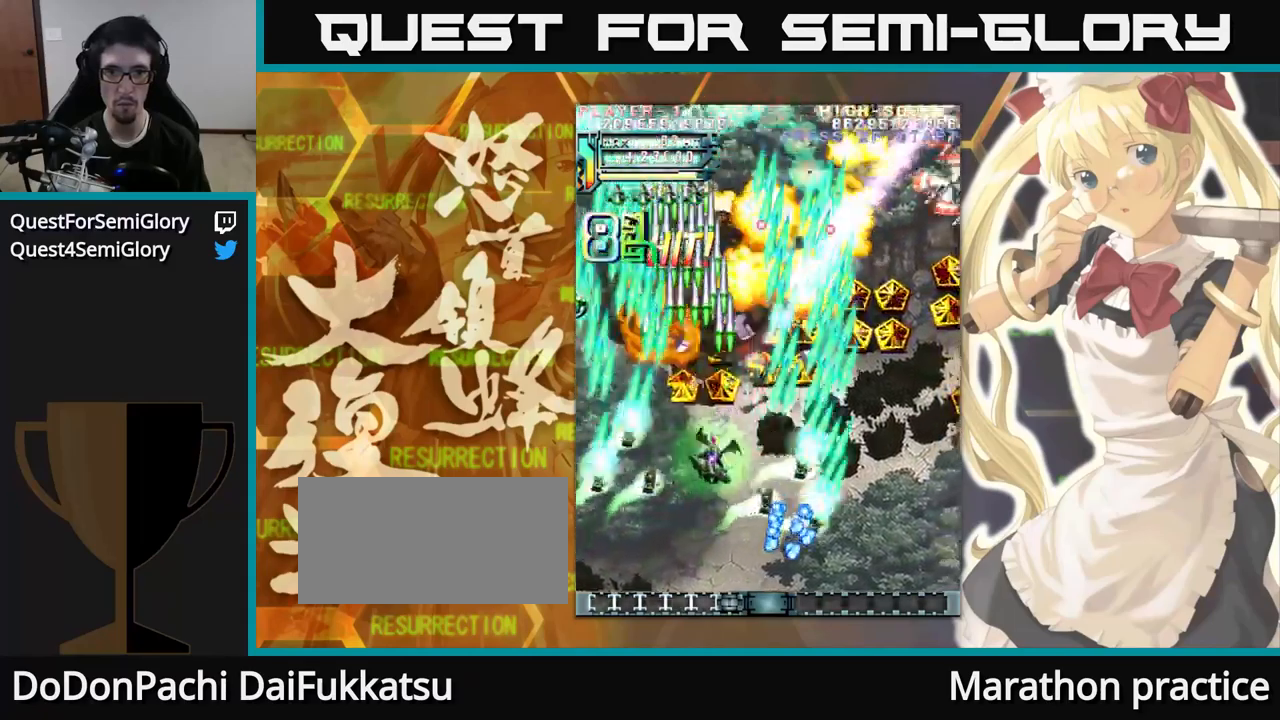
{"dt_ms": 1000, "buttons": [], "left_stick": "up-right"}
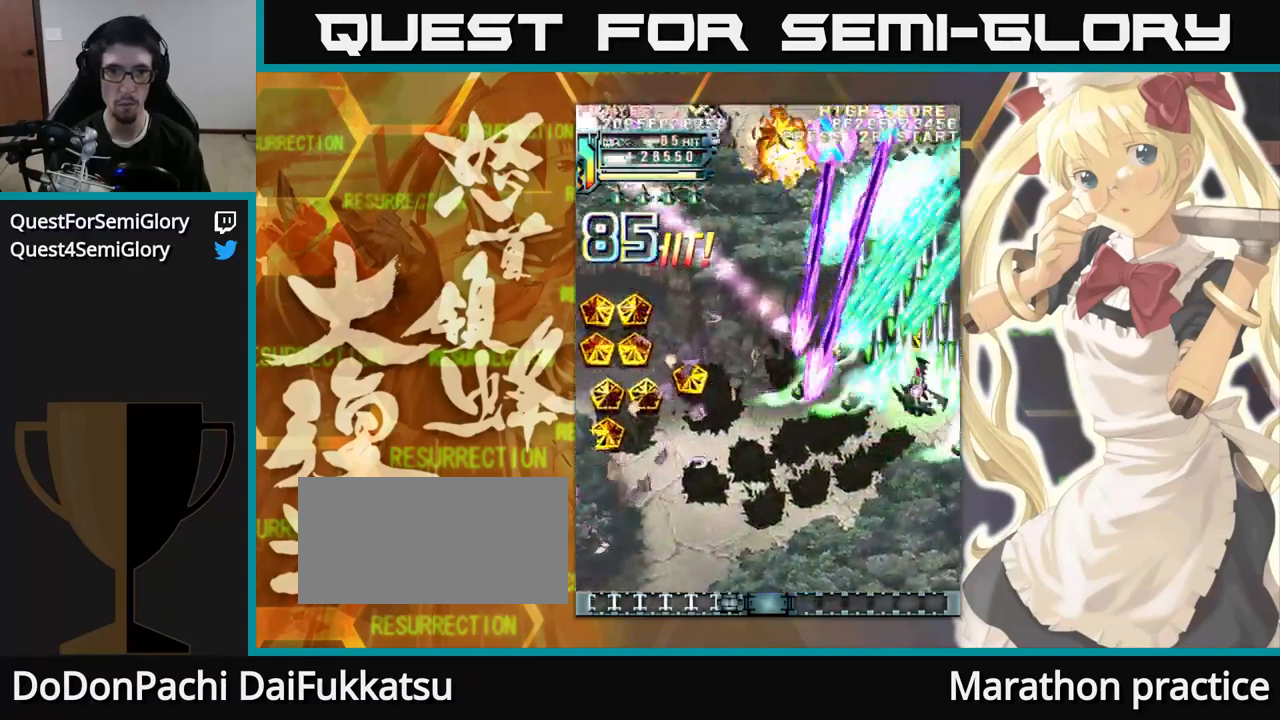
{"dt_ms": 500, "buttons": [], "left_stick": "up-left", "events": [[33, "left_stick", "up"], [350, "left_stick", "up-left"]]}
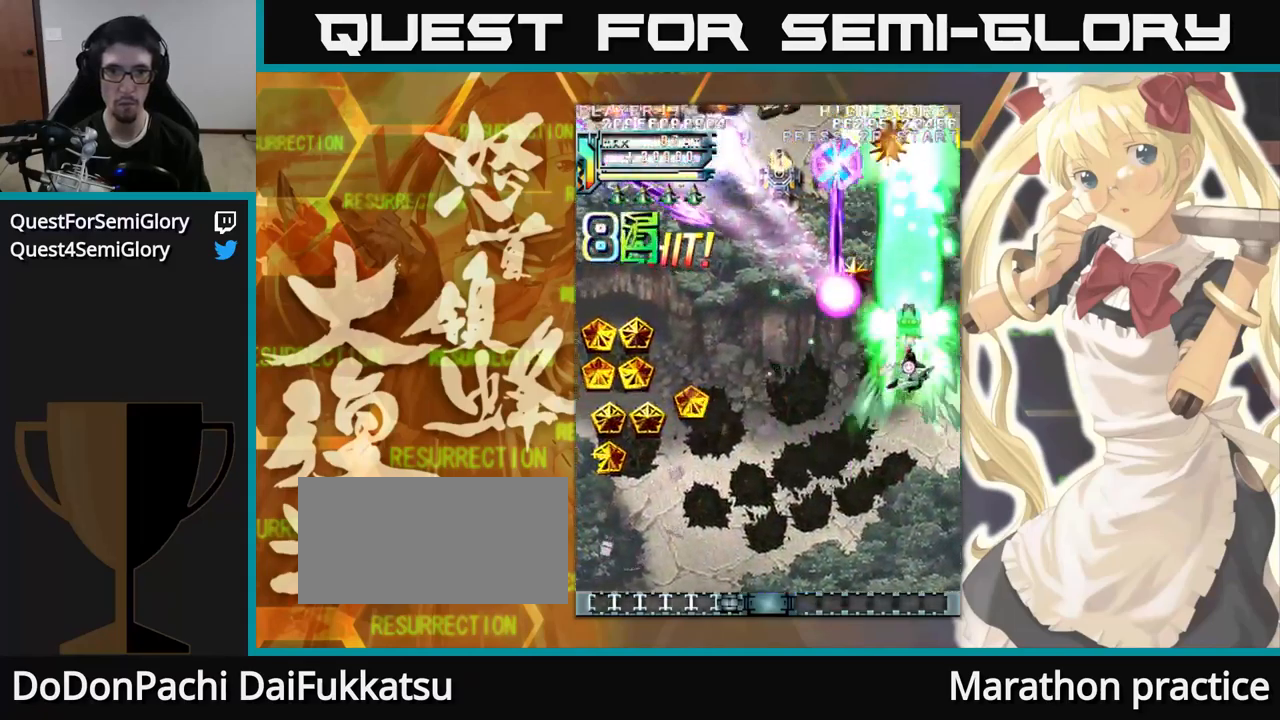
{"dt_ms": 500, "buttons": [], "left_stick": "up-left", "events": []}
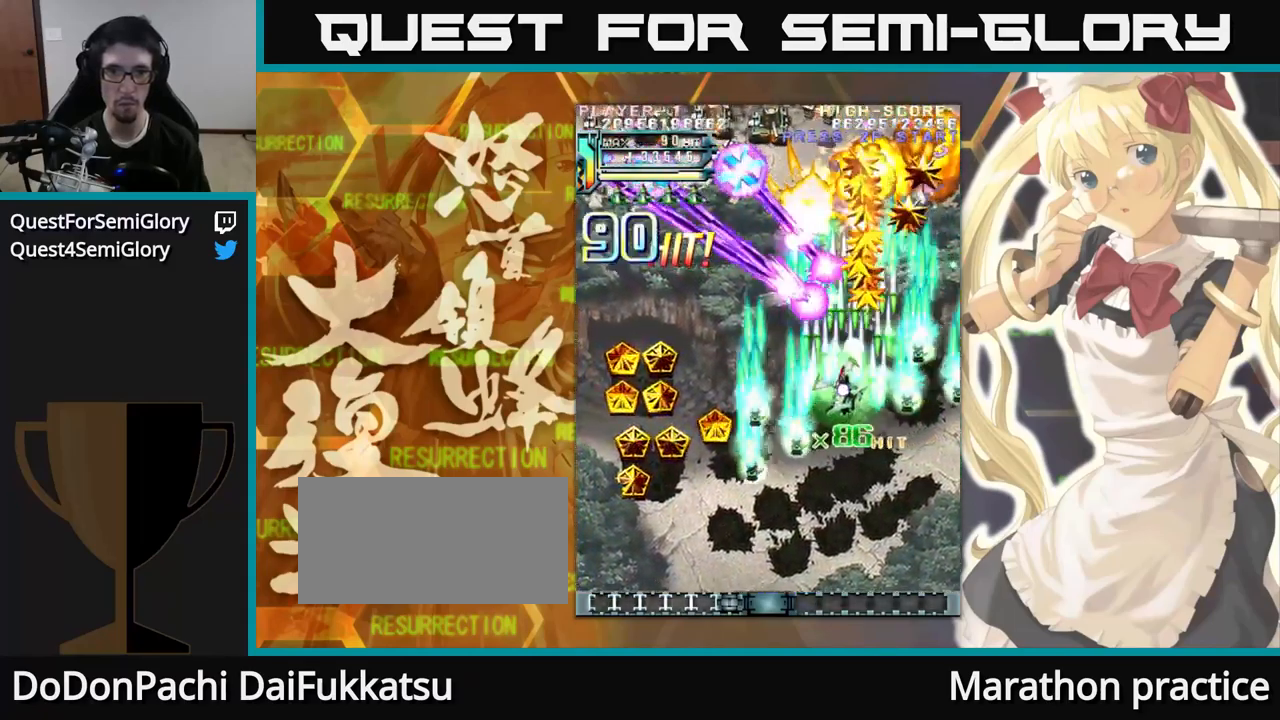
{"dt_ms": 500, "buttons": [], "left_stick": "up-left", "events": []}
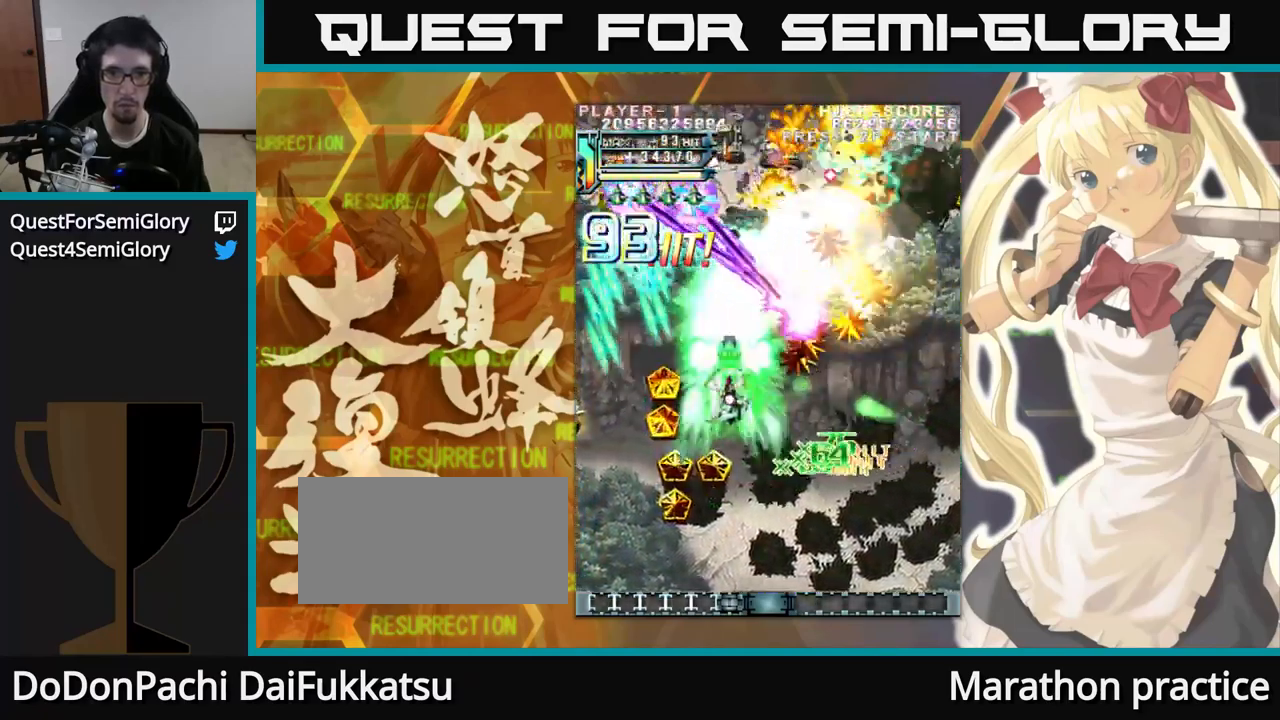
{"dt_ms": 500, "buttons": [], "left_stick": "up", "events": [[150, "left_stick", "up"]]}
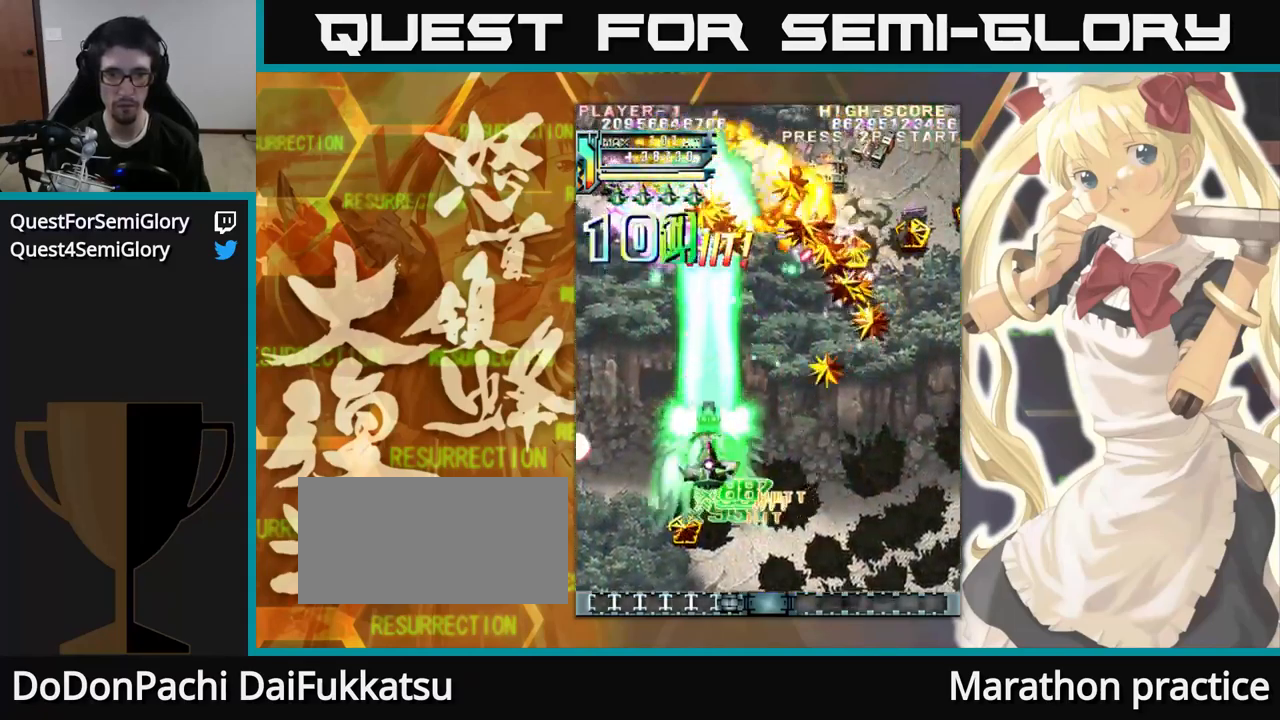
{"dt_ms": 500, "buttons": [], "left_stick": "up-left", "events": [[50, "left_stick", "up-left"]]}
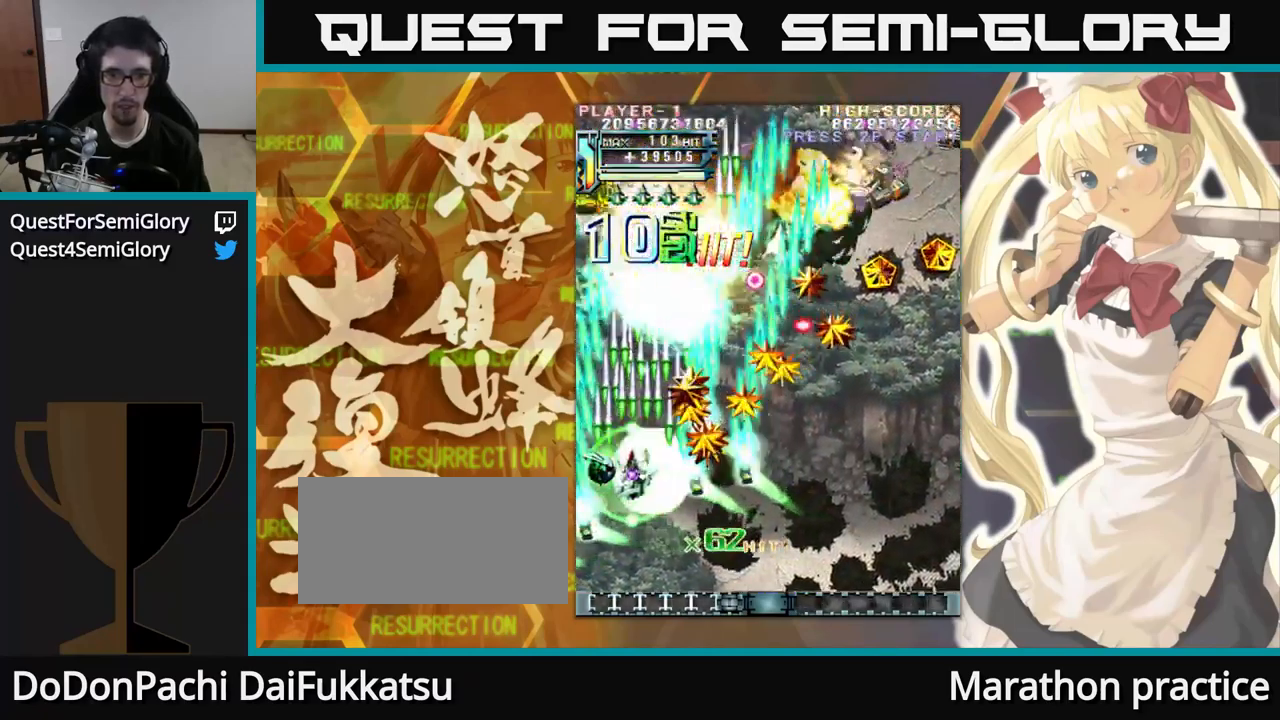
{"dt_ms": 500, "buttons": [], "left_stick": "up", "events": [[17, "left_stick", "up"]]}
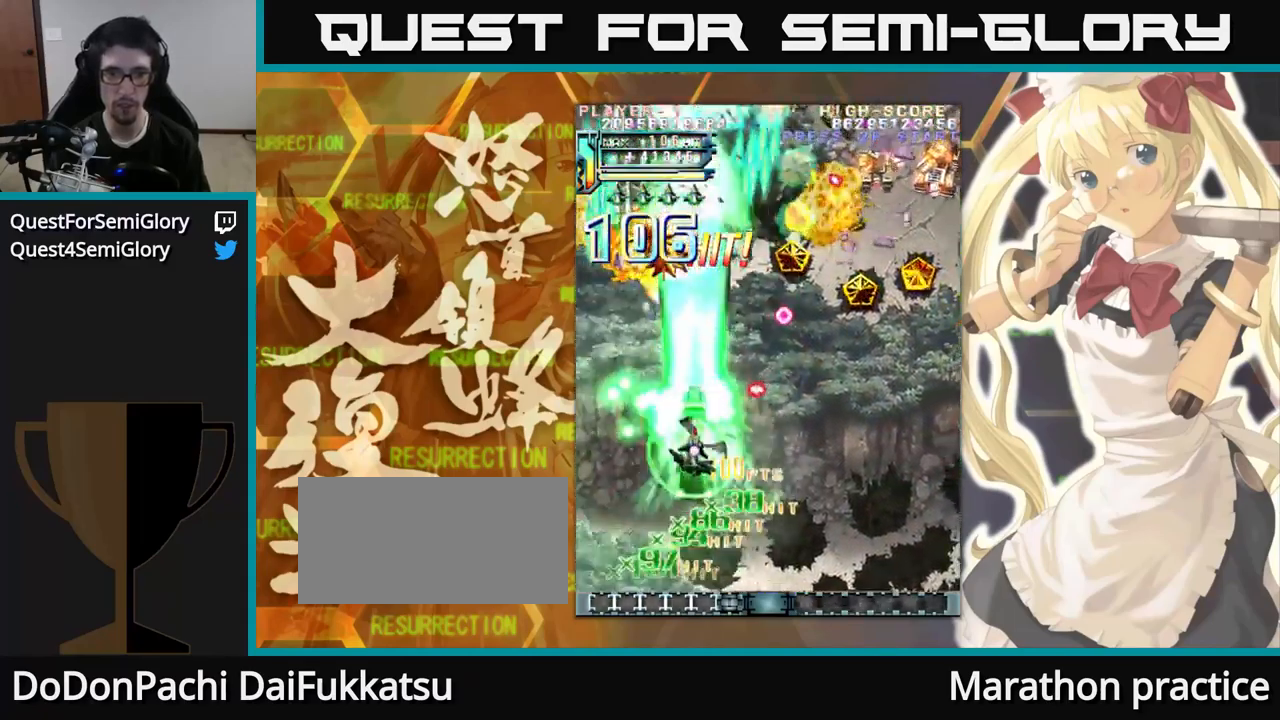
{"dt_ms": 500, "buttons": [], "left_stick": "up", "events": []}
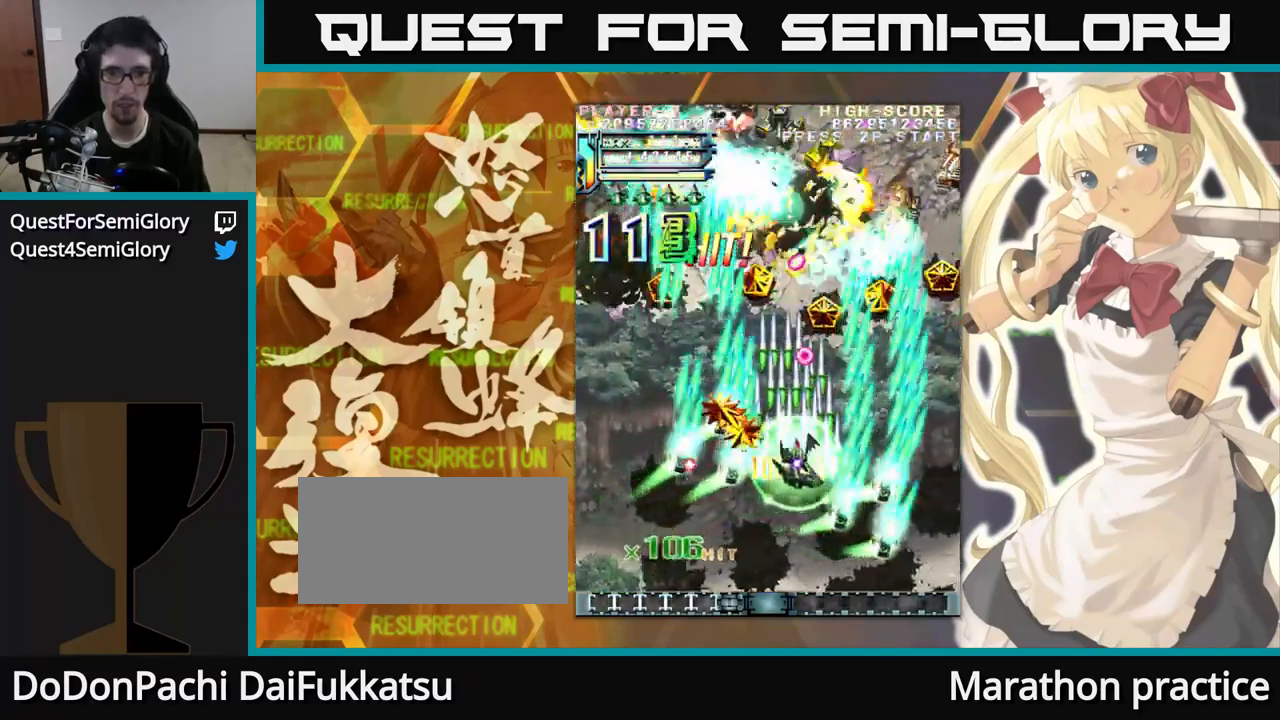
{"dt_ms": 500, "buttons": [], "left_stick": "up", "events": []}